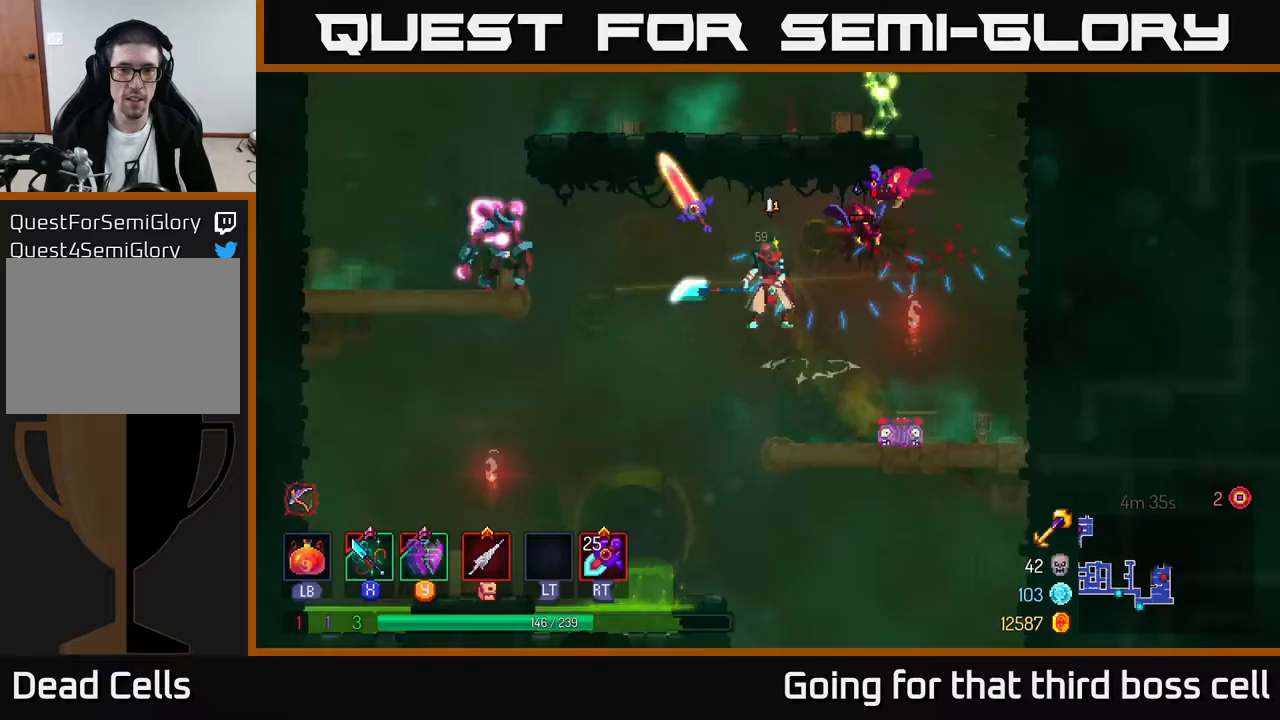
Gameplay with a controller (Xbox layout); each line is a JSON object with the inputs held at the frame after it. "events" lists button and stick changes between this image and that frame as [ms after this image, input, new state], when the widget could be followed in between.
{"buttons": [], "left_stick": "right", "right_stick": "center", "events": [[33, "A", "up"], [67, "X", "up"], [183, "X", "down"], [283, "X", "up"]]}
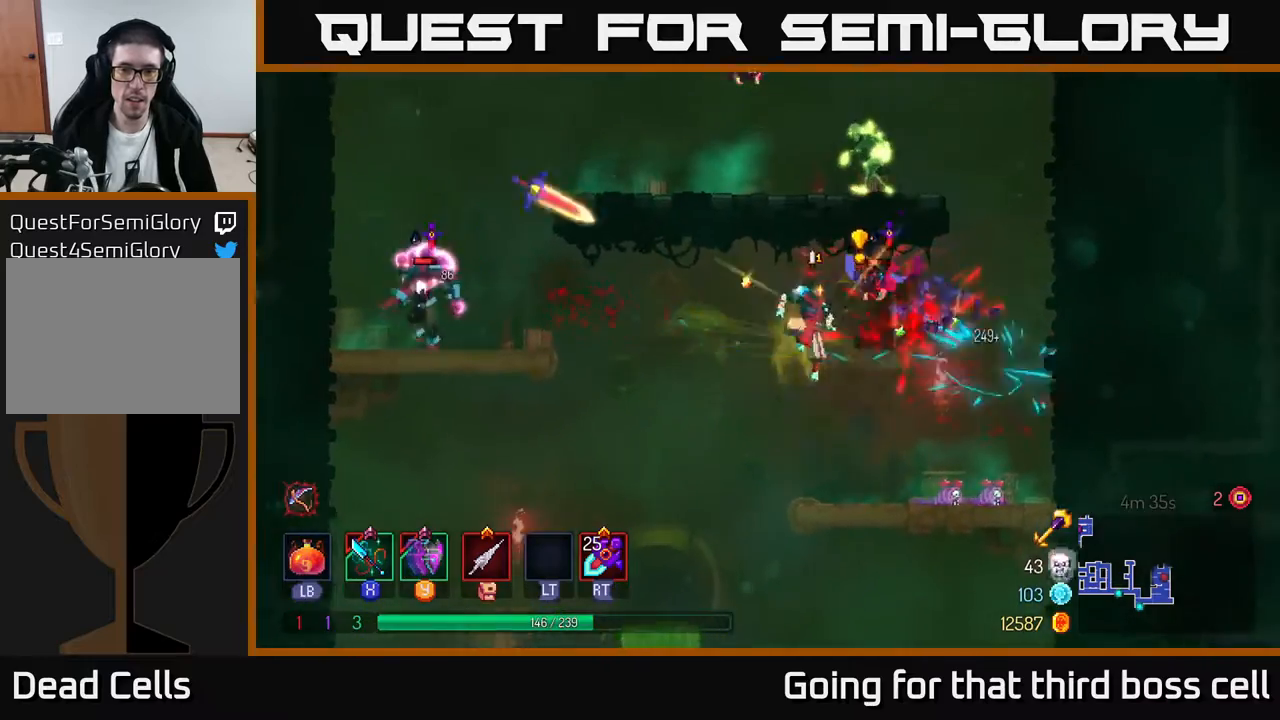
{"buttons": [], "left_stick": "left", "right_stick": "center", "events": [[33, "B", "down"], [150, "B", "up"], [400, "left_stick", "left"]]}
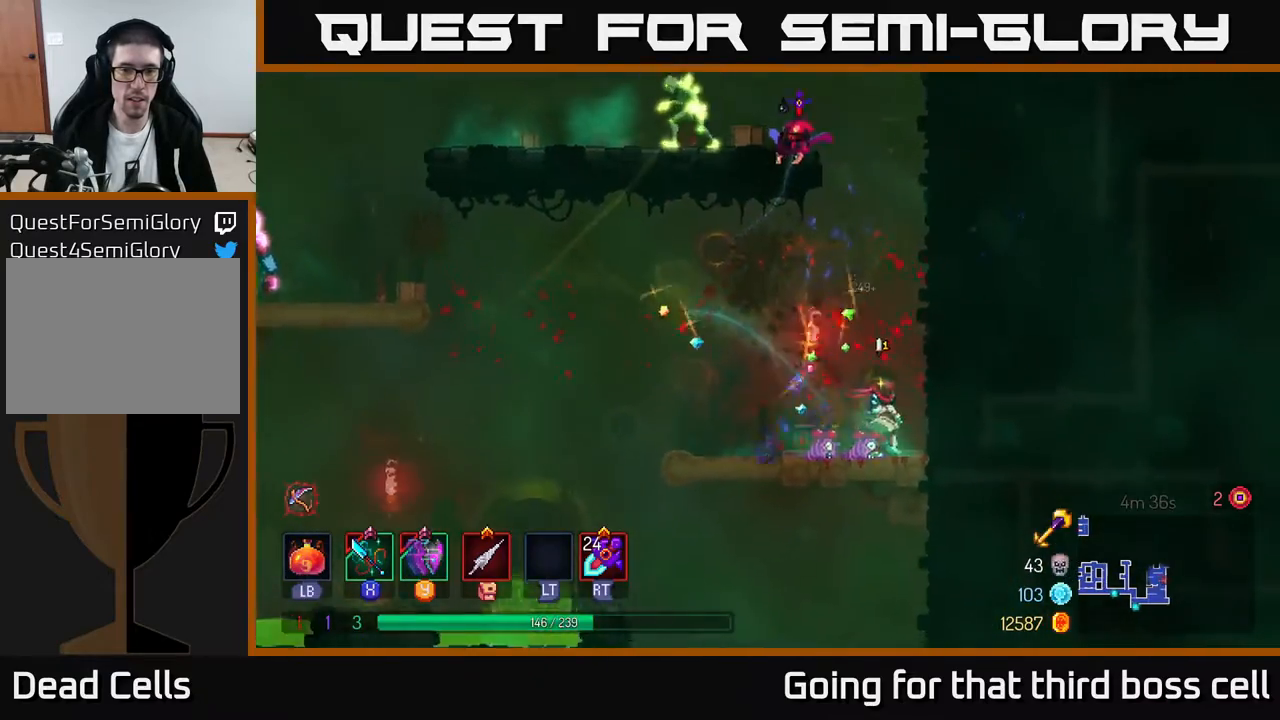
{"buttons": [], "left_stick": "left", "right_stick": "center", "events": [[67, "left_stick", "center"], [133, "left_stick", "left"]]}
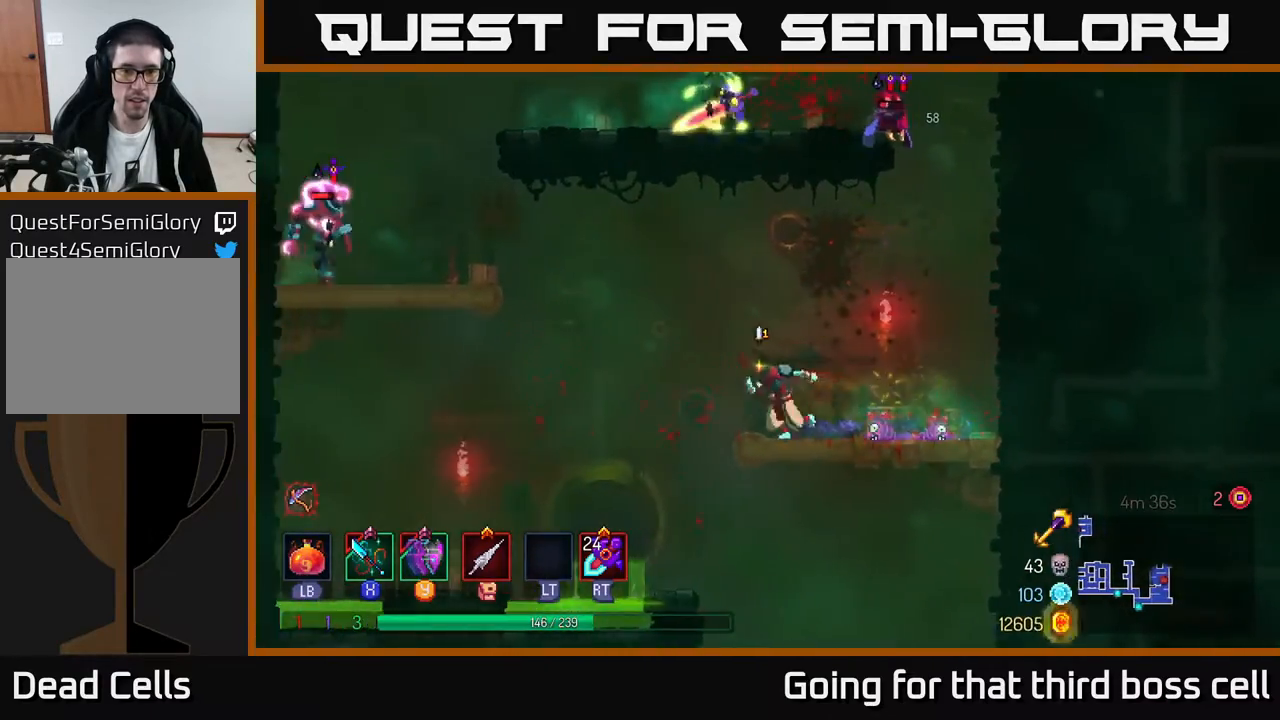
{"buttons": [], "left_stick": "left", "right_stick": "center", "events": [[83, "A", "down"], [217, "A", "up"], [350, "A", "down"], [483, "A", "up"]]}
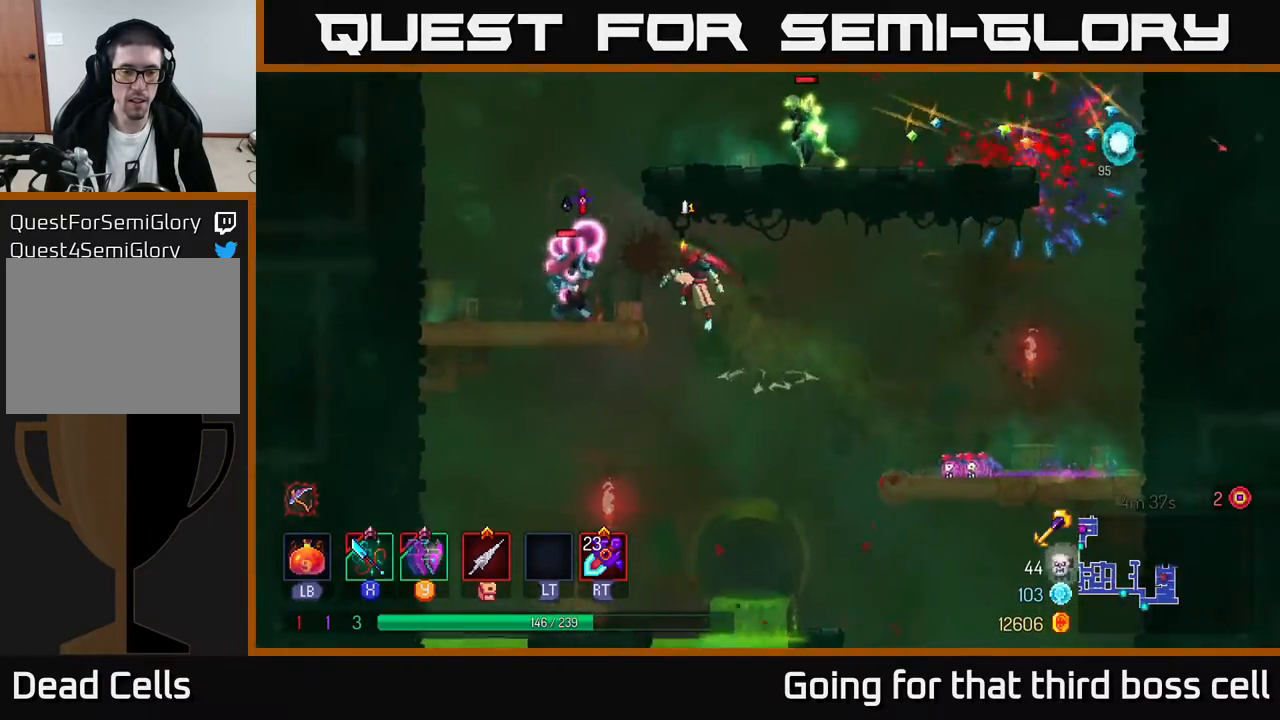
{"buttons": [], "left_stick": "left", "right_stick": "center", "events": [[50, "A", "down"], [117, "X", "down"], [150, "A", "up"], [217, "X", "up"]]}
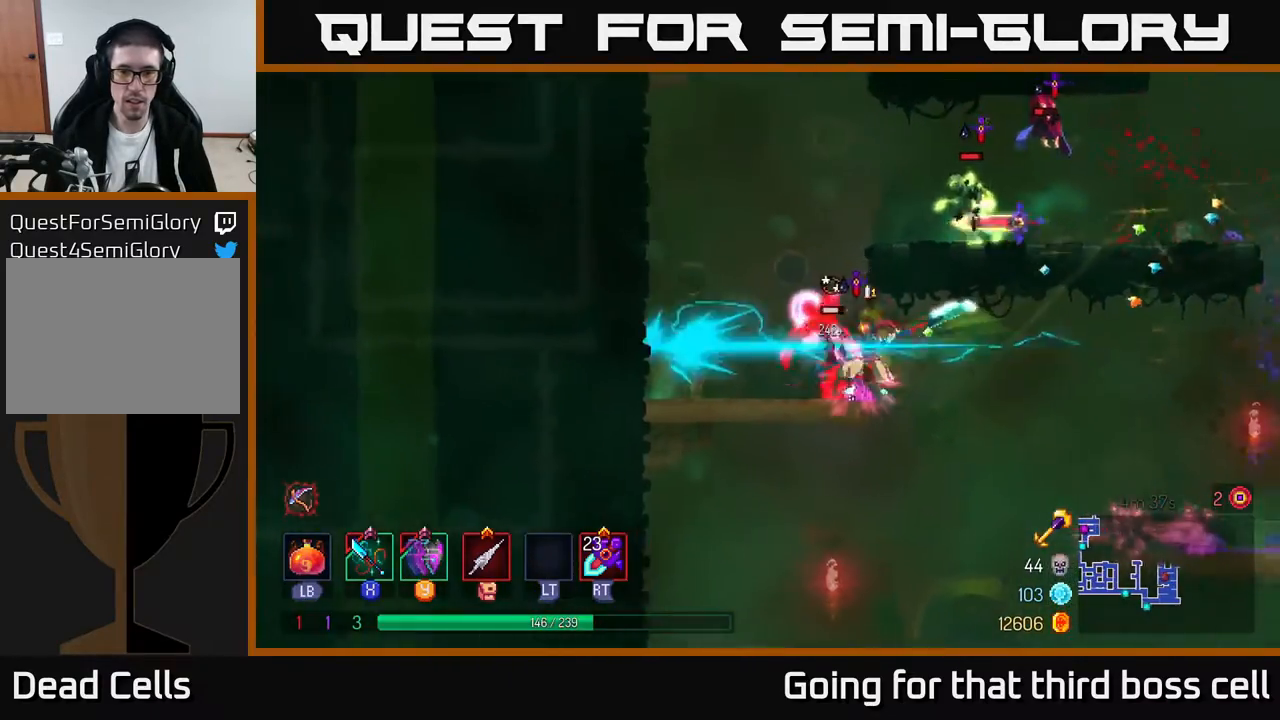
{"buttons": ["X"], "left_stick": "right", "right_stick": "center", "events": [[317, "left_stick", "right"], [333, "X", "down"], [400, "X", "up"], [500, "X", "down"]]}
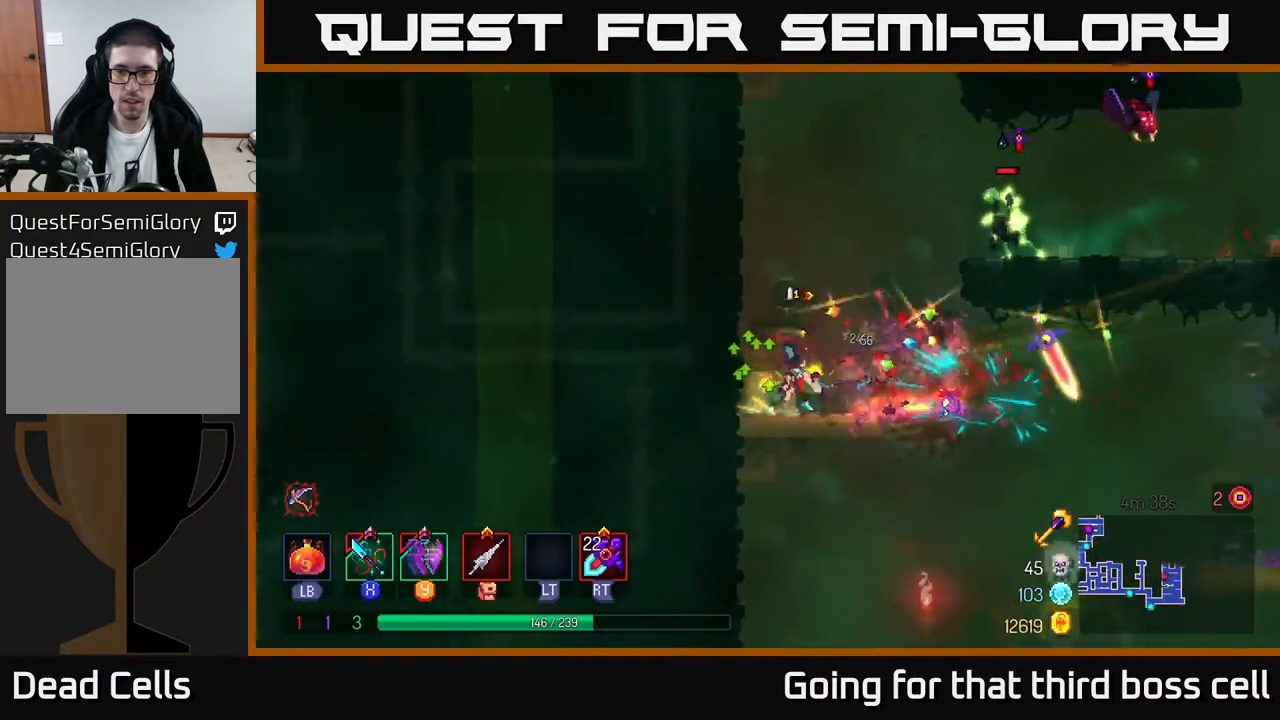
{"buttons": [], "left_stick": "center", "right_stick": "center", "events": [[17, "X", "up"], [117, "left_stick", "center"], [367, "A", "down"], [450, "A", "up"]]}
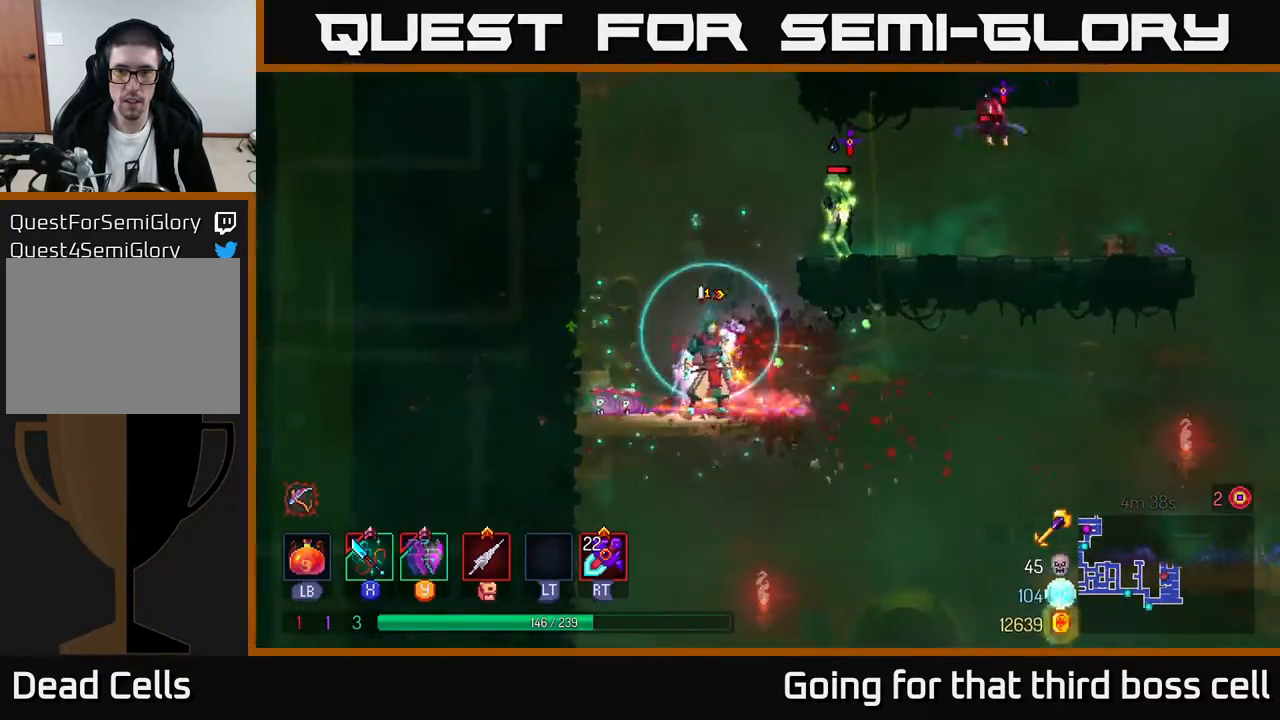
{"buttons": [], "left_stick": "right", "right_stick": "center", "events": [[67, "A", "down"], [83, "left_stick", "right"], [183, "A", "up"], [267, "A", "down"], [417, "A", "up"]]}
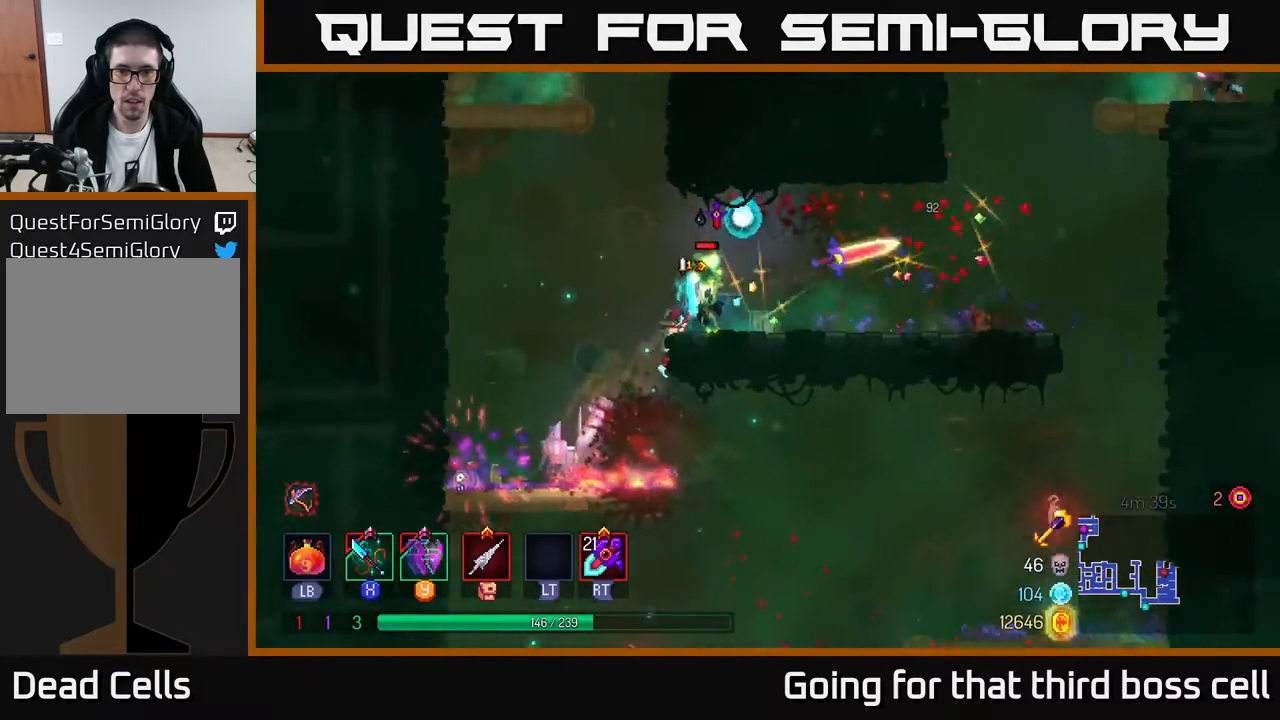
{"buttons": [], "left_stick": "right", "right_stick": "center", "events": [[33, "X", "down"], [117, "X", "up"], [183, "left_stick", "left"], [383, "left_stick", "right"]]}
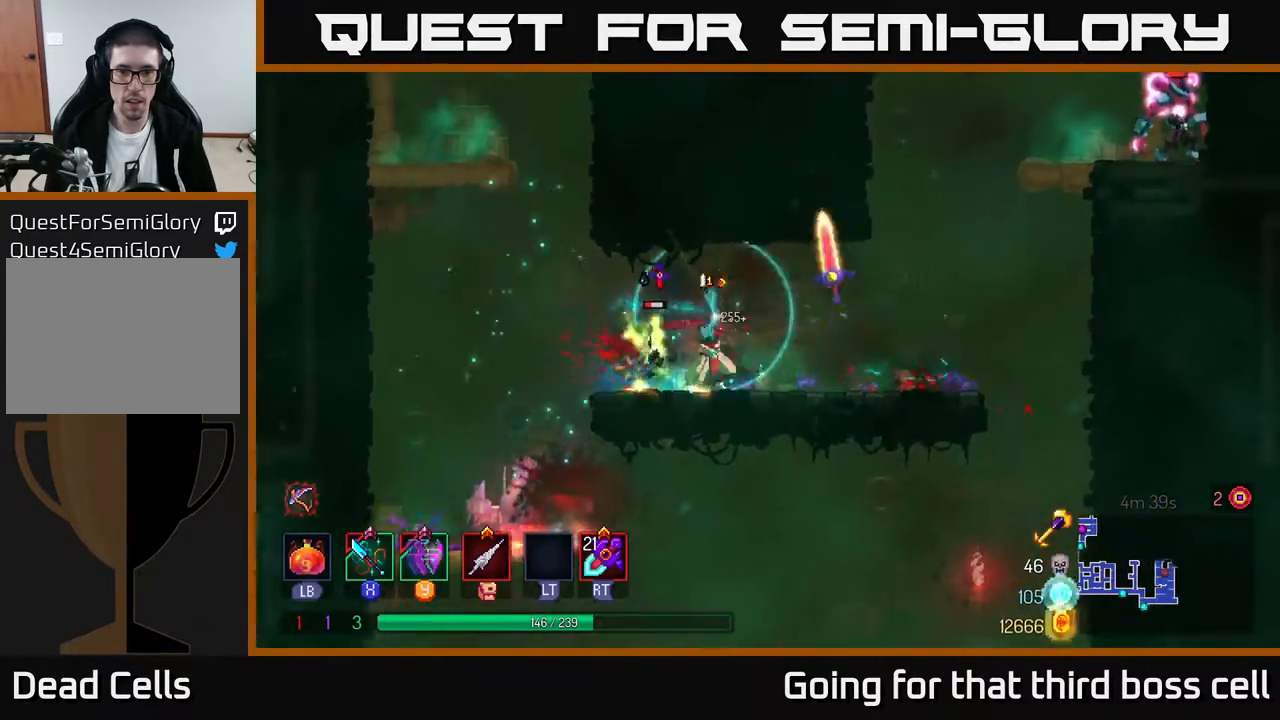
{"buttons": [], "left_stick": "left", "right_stick": "center", "events": [[217, "R2", "down"], [300, "R2", "up"], [333, "left_stick", "left"]]}
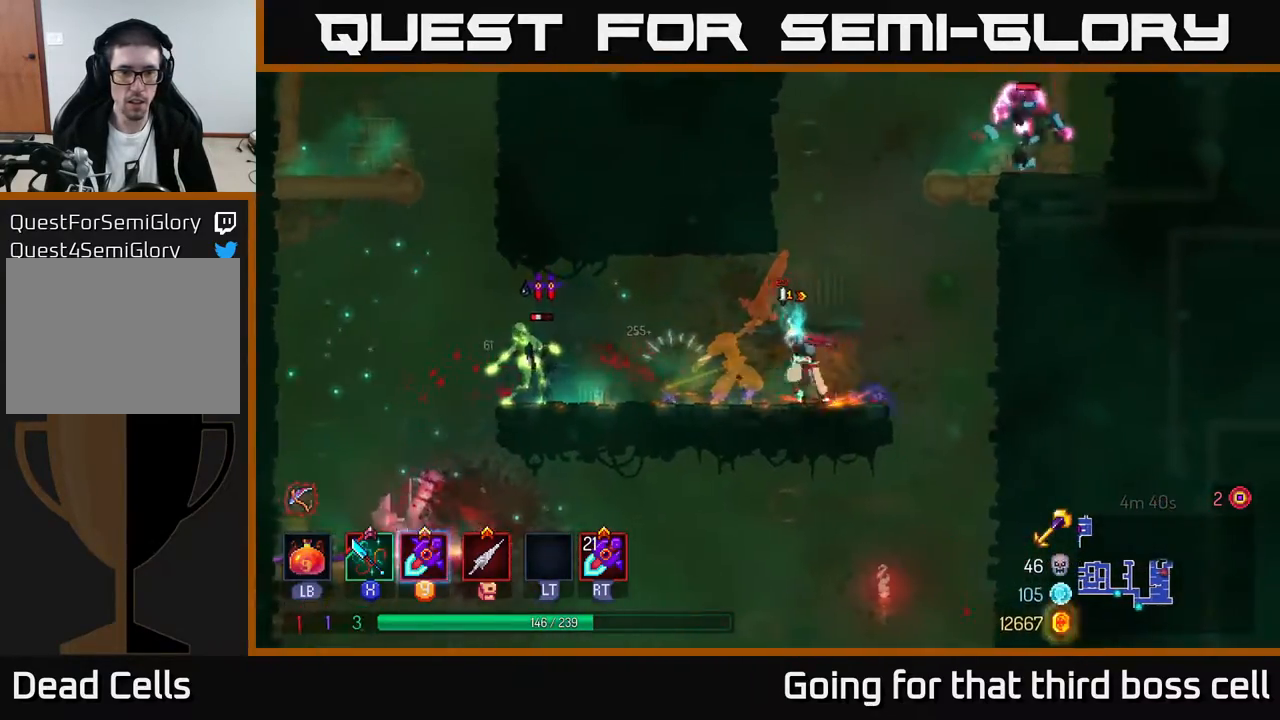
{"buttons": [], "left_stick": "left", "right_stick": "center", "events": [[217, "Y", "down"], [267, "Y", "up"], [350, "B", "down"], [450, "B", "up"]]}
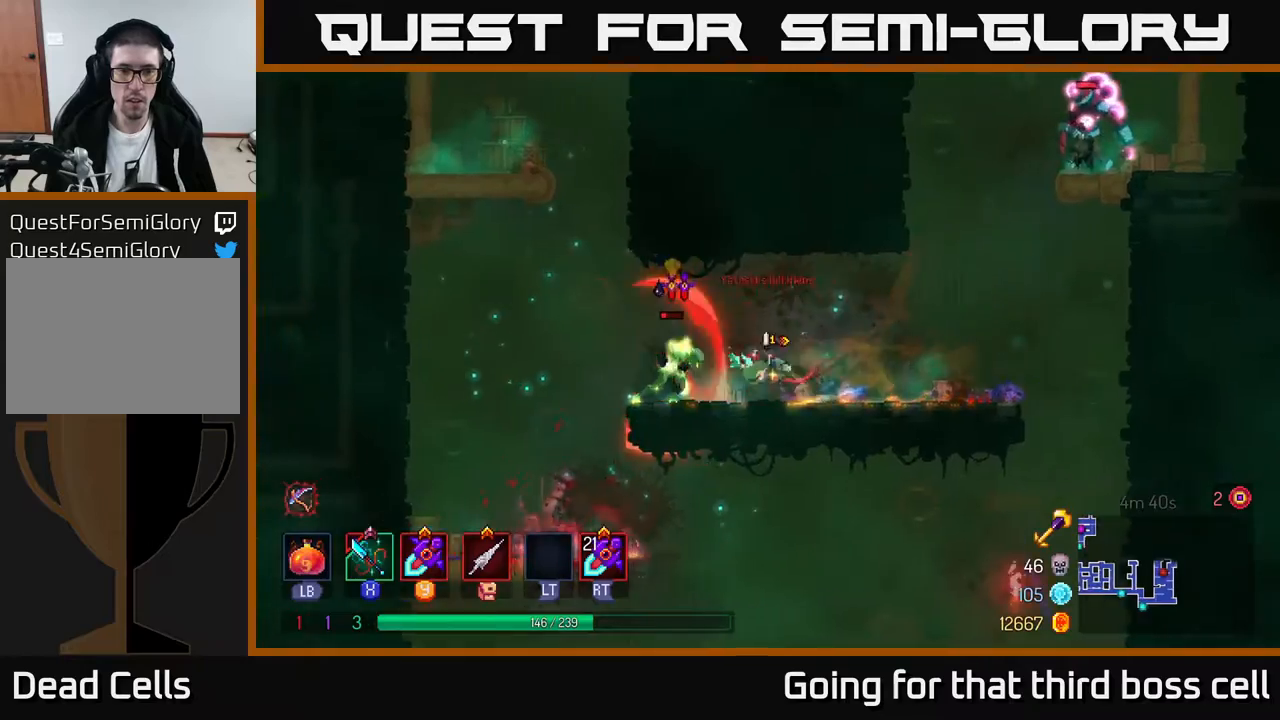
{"buttons": [], "left_stick": "right", "right_stick": "center", "events": [[283, "left_stick", "right"], [350, "Y", "down"], [433, "Y", "up"]]}
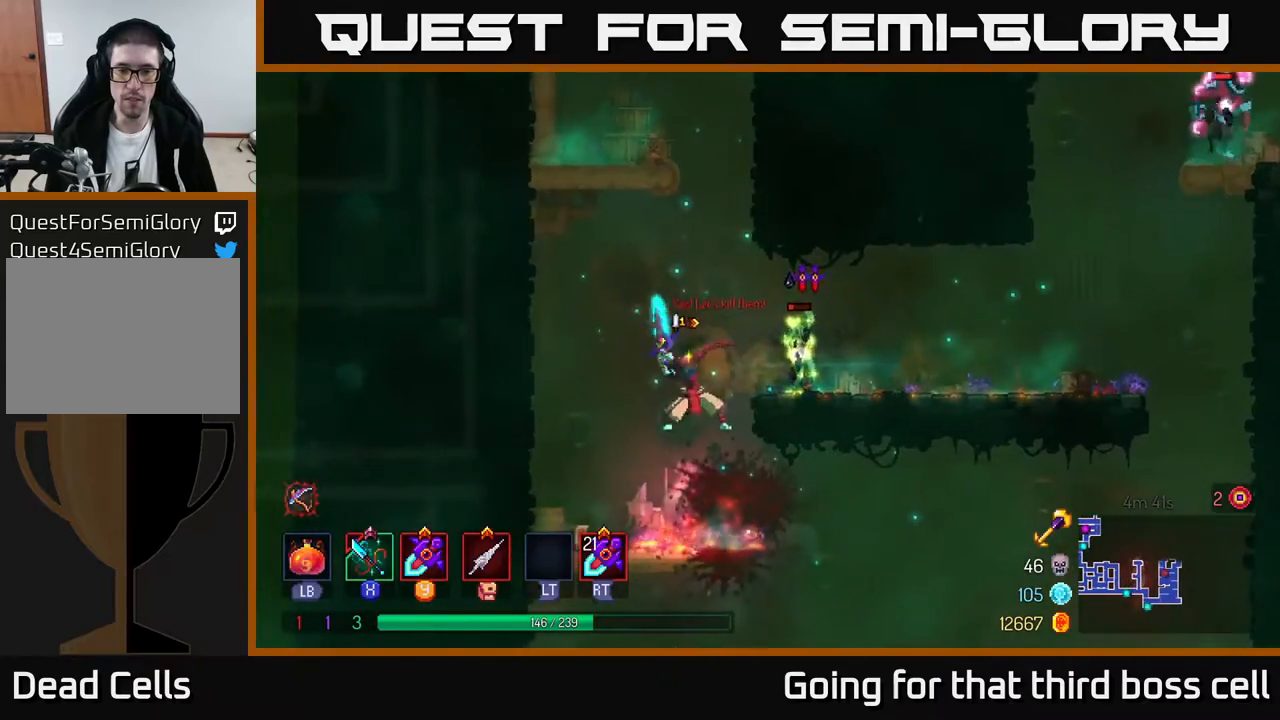
{"buttons": [], "left_stick": "right", "right_stick": "center", "events": [[317, "left_stick", "up"], [367, "A", "down"], [400, "left_stick", "center"], [450, "left_stick", "right"], [483, "A", "up"]]}
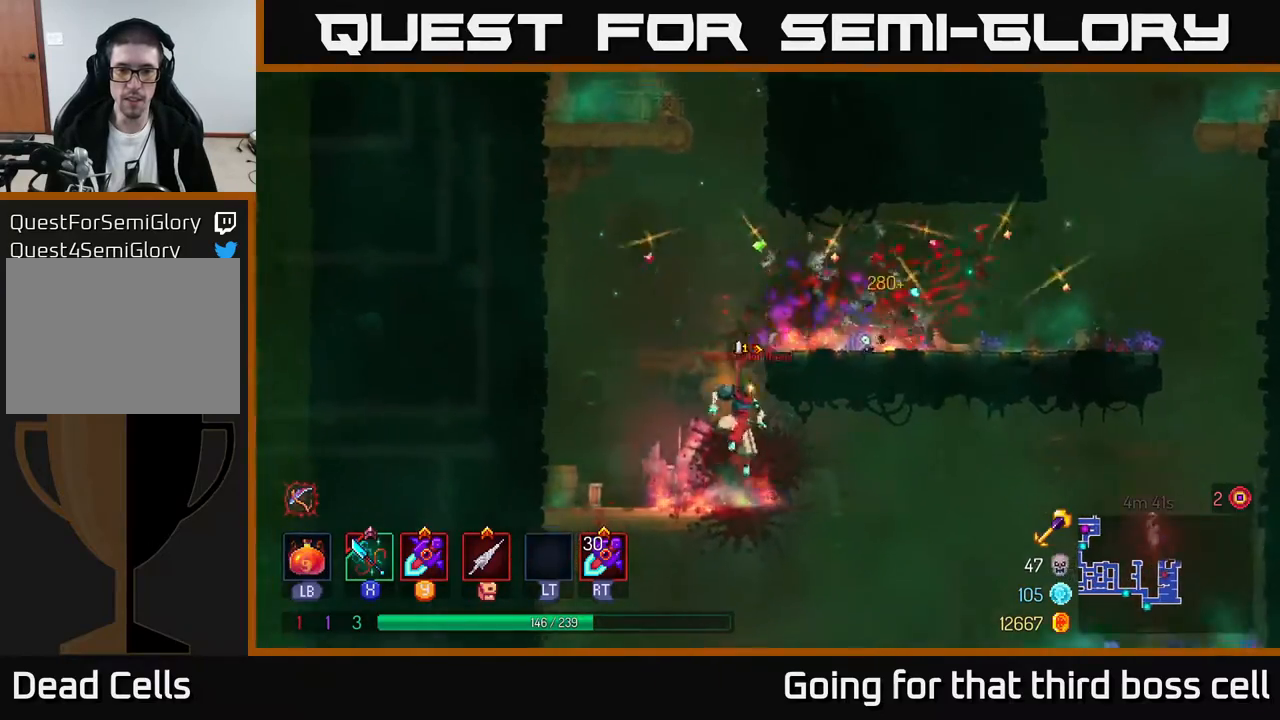
{"buttons": [], "left_stick": "right", "right_stick": "center", "events": [[50, "A", "down"], [183, "left_stick", "left"], [217, "A", "up"], [367, "A", "down"], [450, "left_stick", "right"], [500, "A", "up"]]}
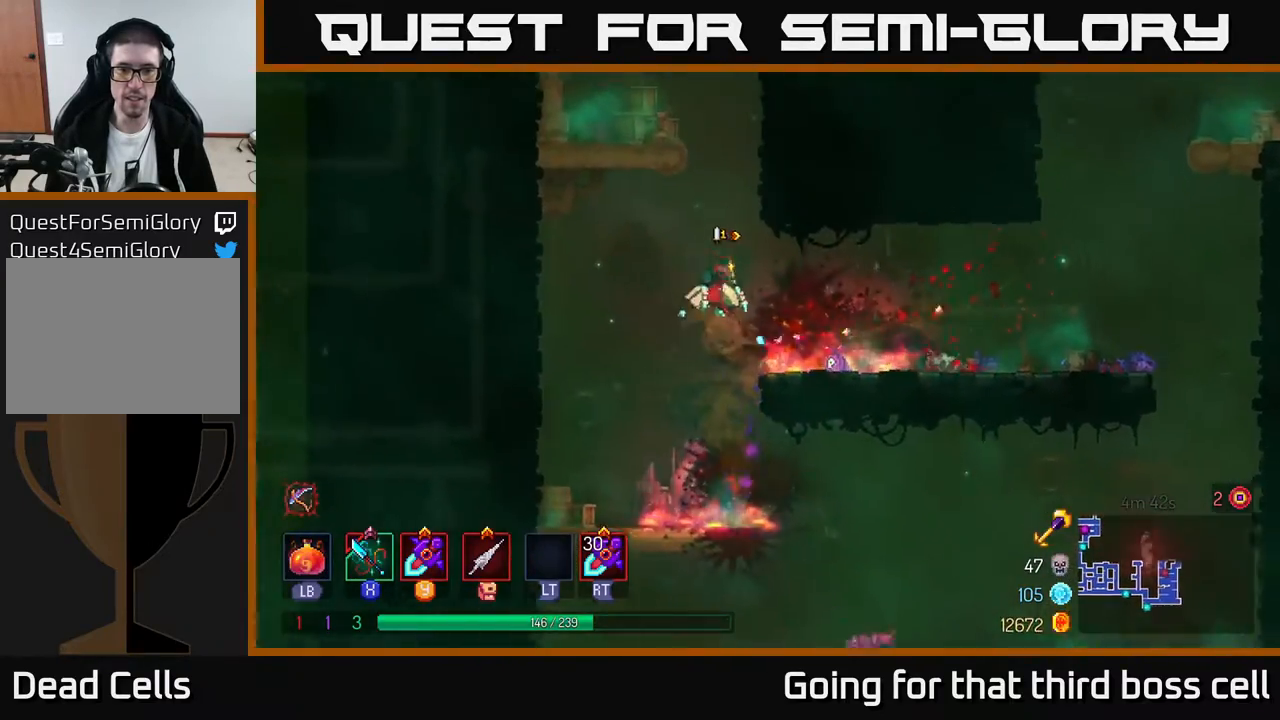
{"buttons": [], "left_stick": "right", "right_stick": "center", "events": [[183, "A", "down"], [233, "R2", "down"], [250, "A", "up"], [300, "R2", "up"]]}
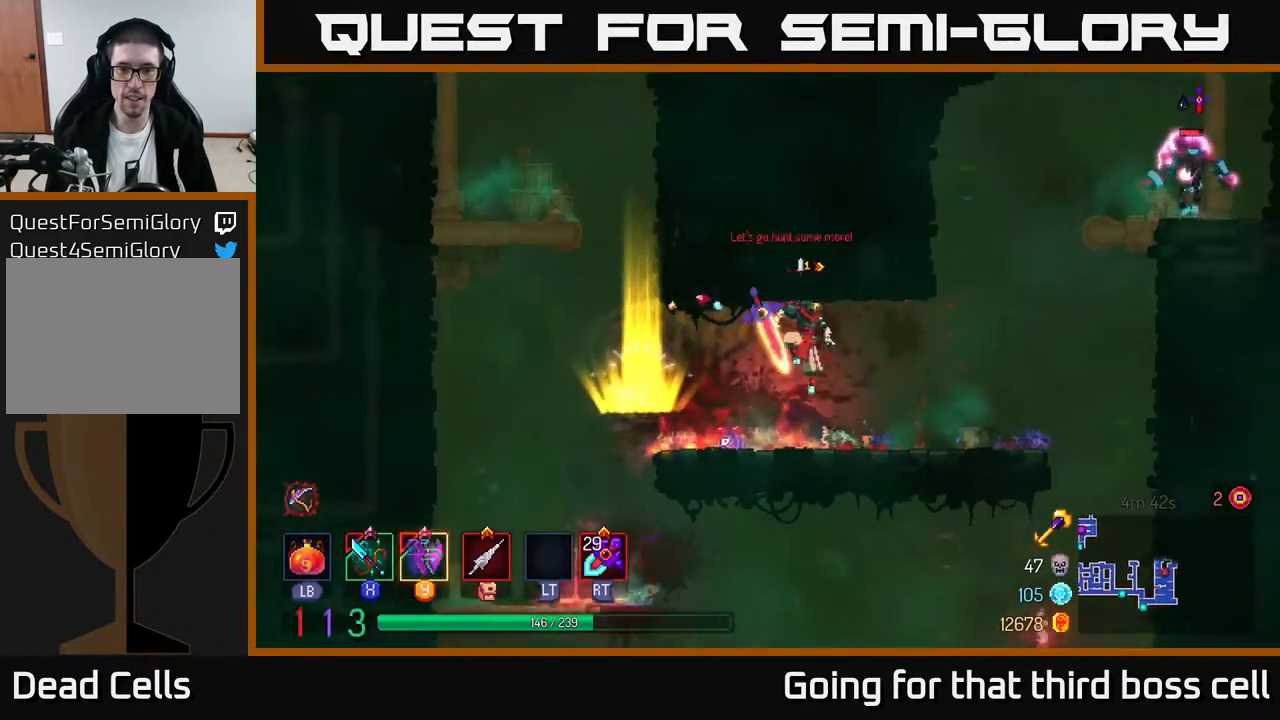
{"buttons": [], "left_stick": "right", "right_stick": "center", "events": [[50, "B", "down"], [150, "B", "up"], [317, "A", "down"], [417, "A", "up"]]}
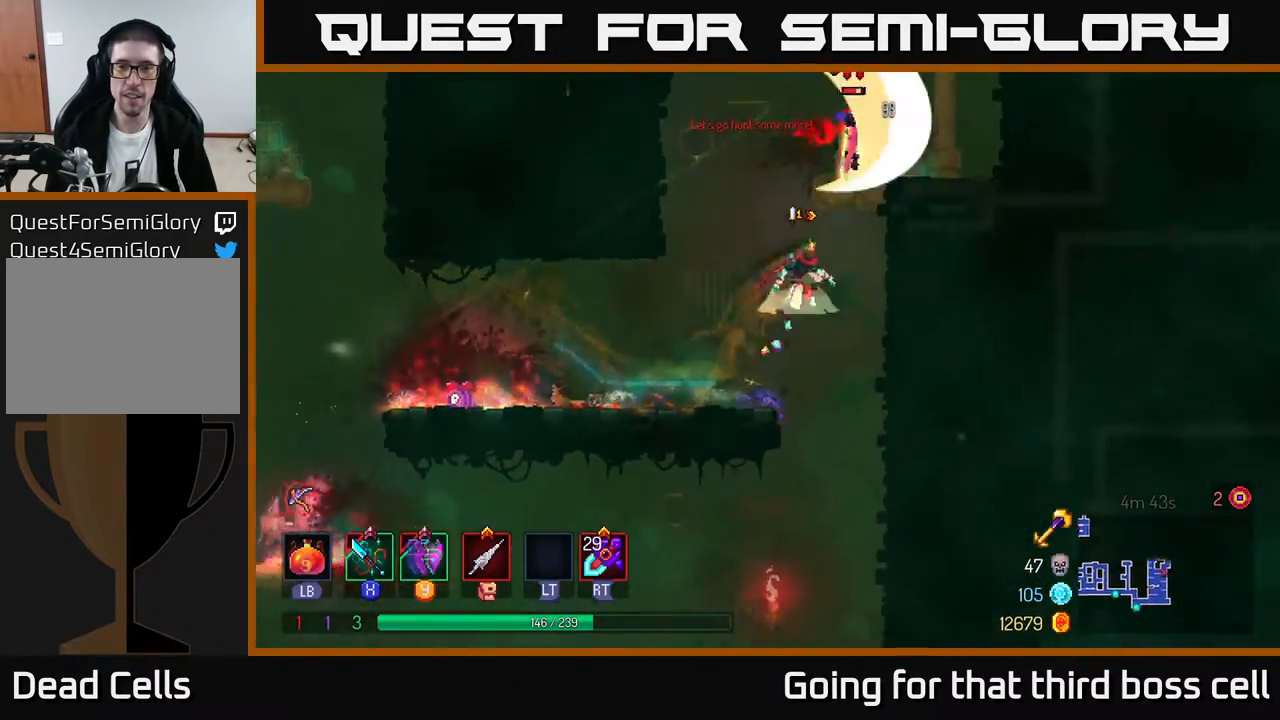
{"buttons": [], "left_stick": "center", "right_stick": "center", "events": [[17, "A", "down"], [83, "X", "down"], [100, "left_stick", "up-right"], [117, "A", "up"], [200, "left_stick", "center"], [217, "X", "up"], [350, "X", "down"], [450, "X", "up"]]}
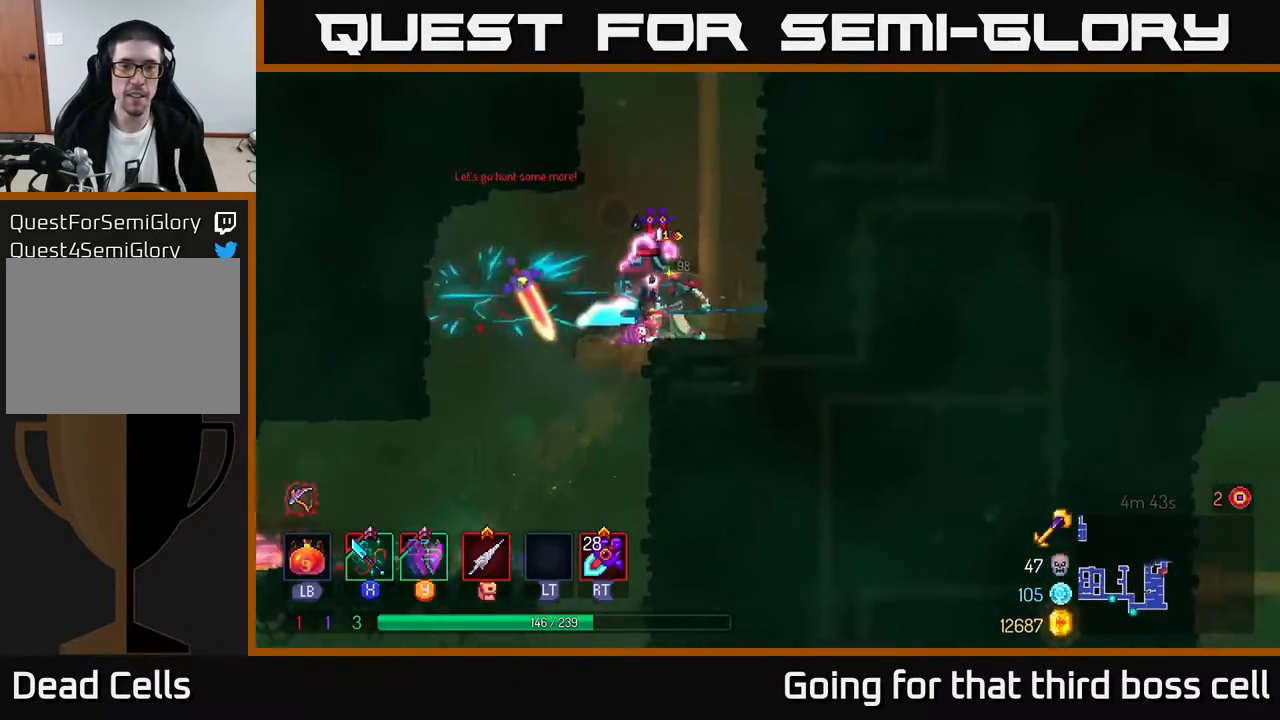
{"buttons": ["A"], "left_stick": "right", "right_stick": "center", "events": [[33, "X", "down"], [67, "left_stick", "left"], [117, "X", "up"], [300, "left_stick", "right"], [483, "A", "down"]]}
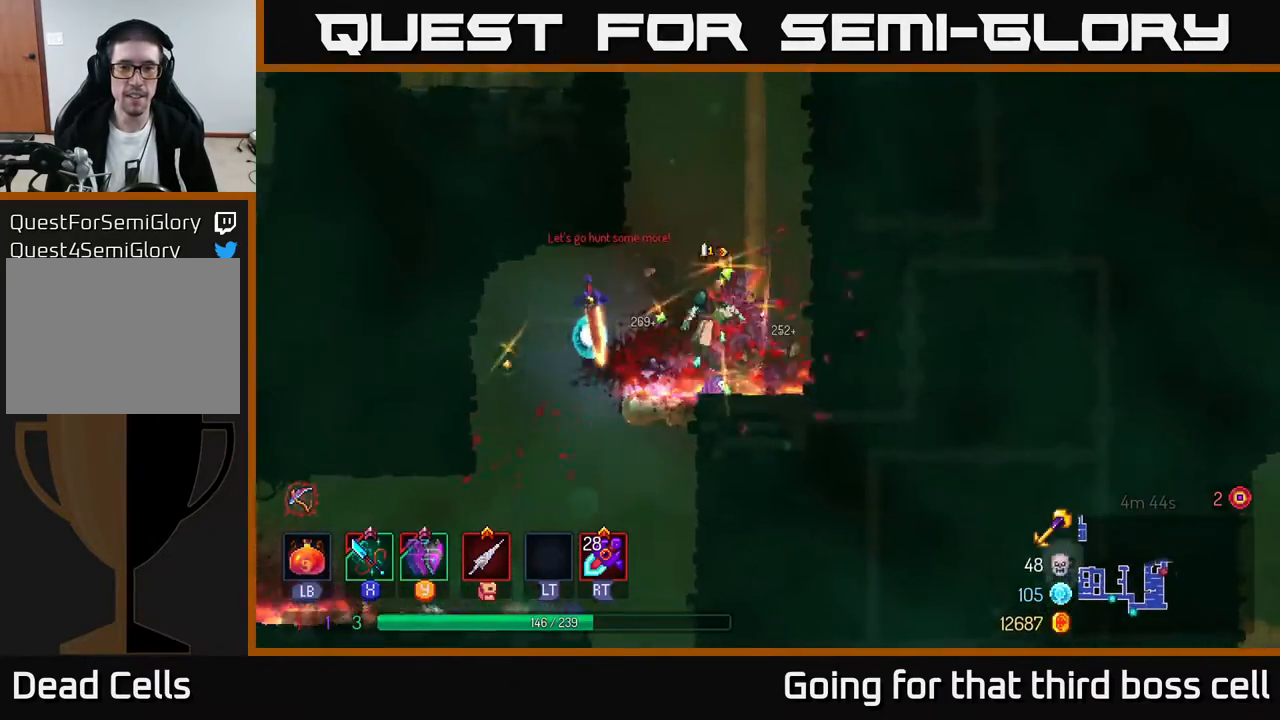
{"buttons": [], "left_stick": "up-right", "right_stick": "center", "events": [[117, "A", "up"], [200, "A", "down"], [317, "A", "up"], [383, "left_stick", "up-right"]]}
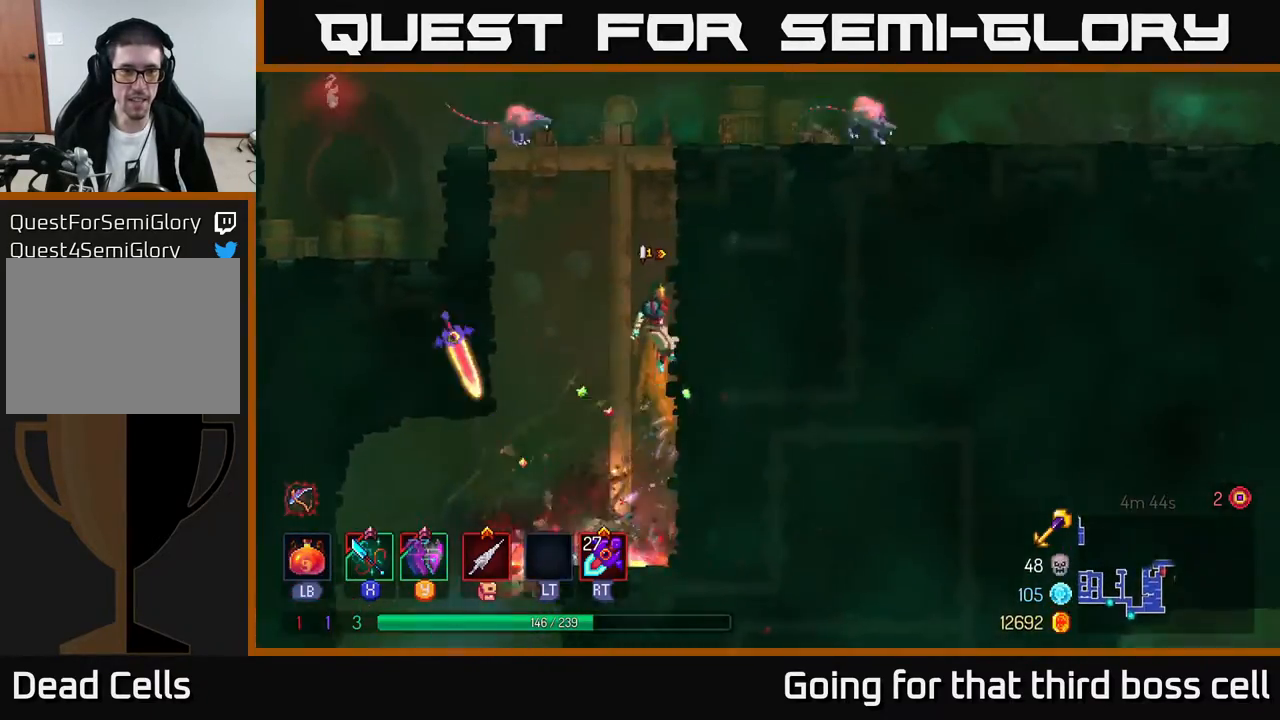
{"buttons": ["X"], "left_stick": "right", "right_stick": "center", "events": [[150, "A", "down"], [200, "left_stick", "left"], [233, "A", "up"], [333, "A", "down"], [350, "left_stick", "up"], [417, "left_stick", "right"], [433, "X", "down"], [483, "A", "up"]]}
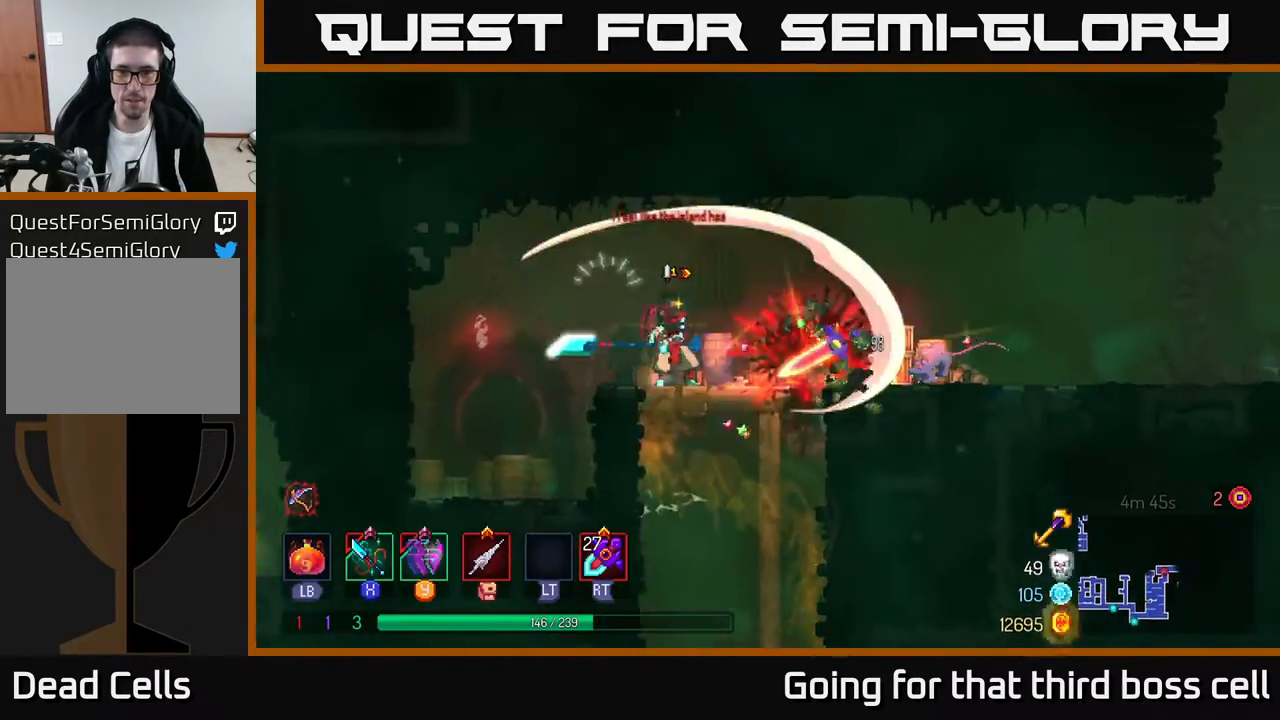
{"buttons": [], "left_stick": "right", "right_stick": "center", "events": [[50, "X", "up"], [167, "X", "down"], [250, "X", "up"]]}
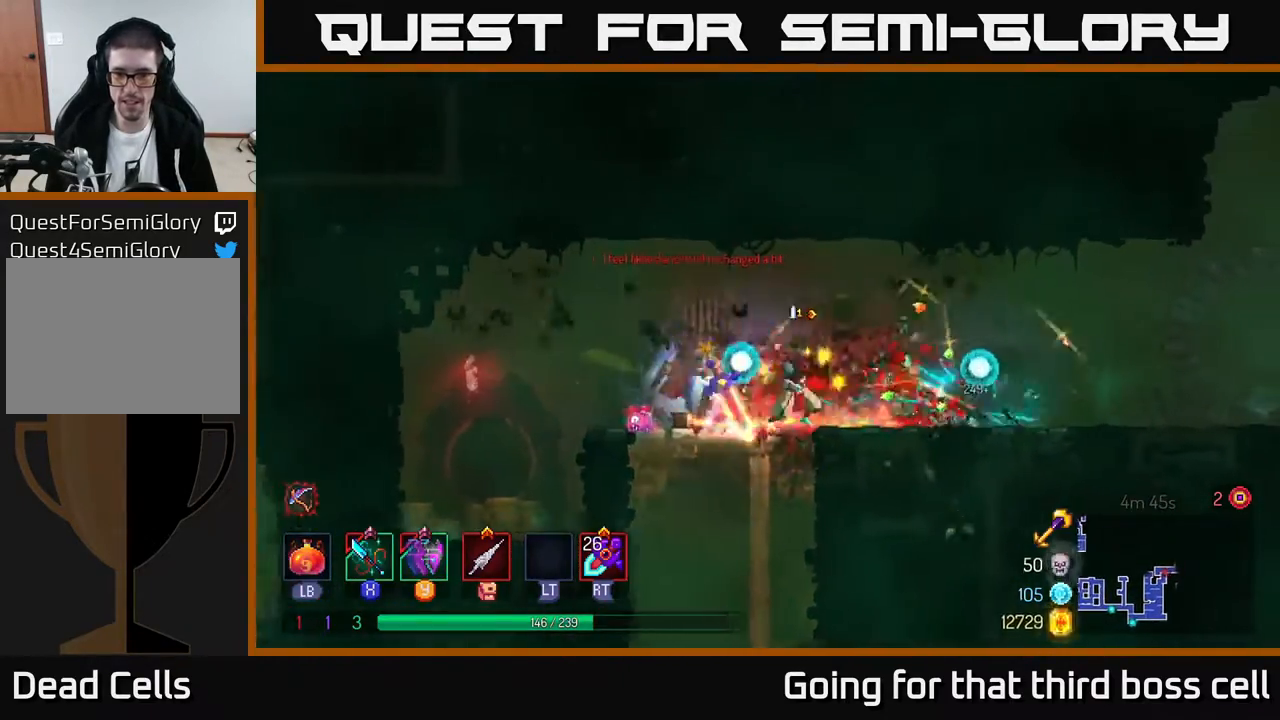
{"buttons": [], "left_stick": "right", "right_stick": "center", "events": [[50, "B", "down"], [133, "B", "up"]]}
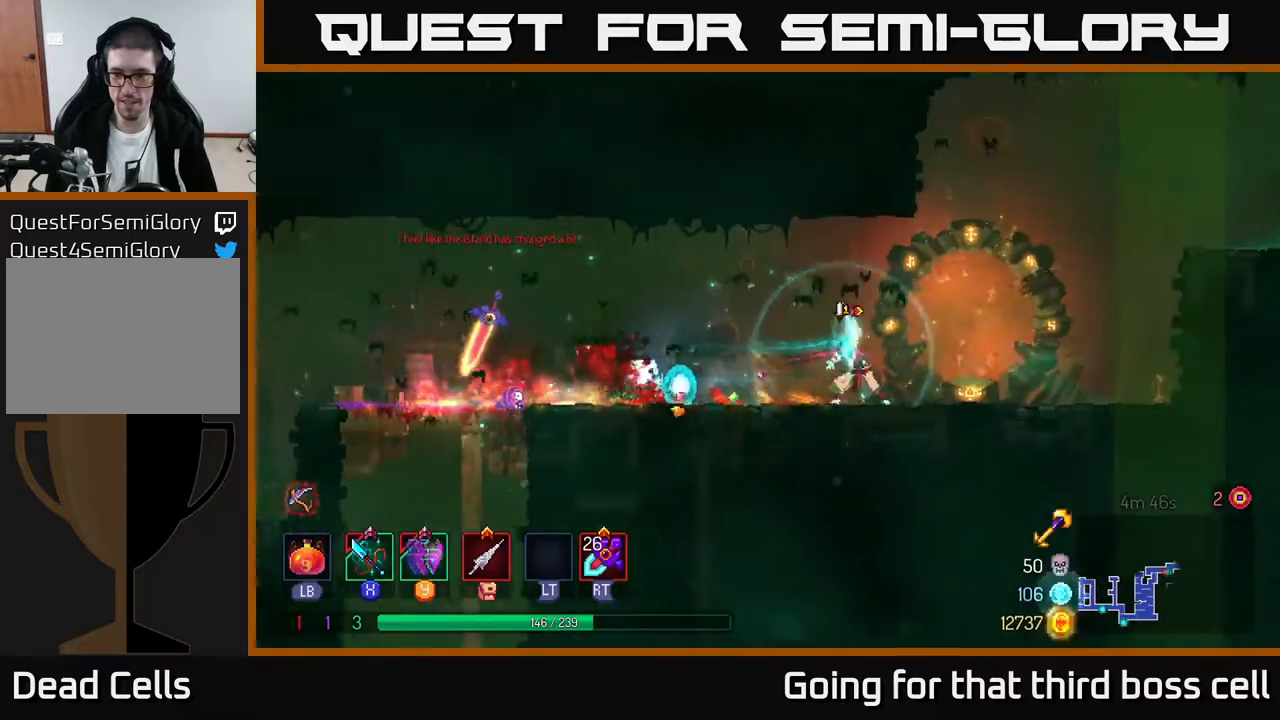
{"buttons": [], "left_stick": "right", "right_stick": "center", "events": [[333, "A", "down"], [433, "A", "up"]]}
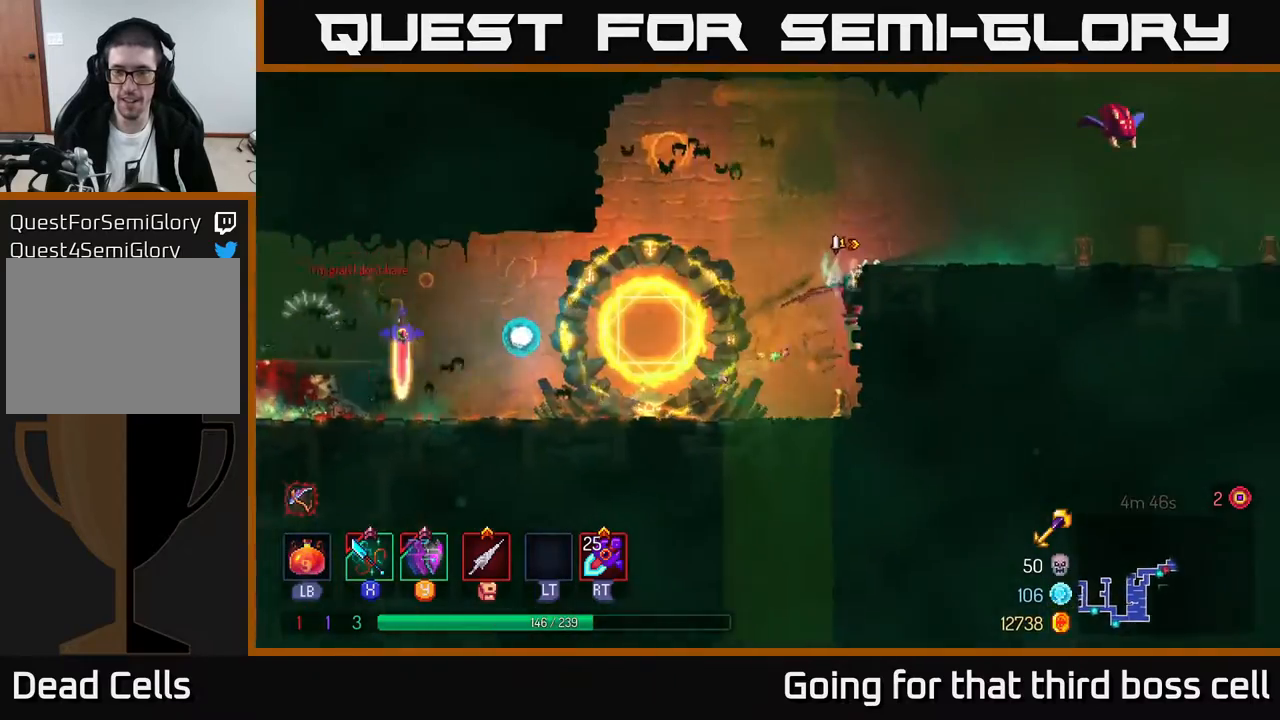
{"buttons": ["A"], "left_stick": "right", "right_stick": "center", "events": [[33, "A", "down"], [133, "A", "up"], [433, "A", "down"]]}
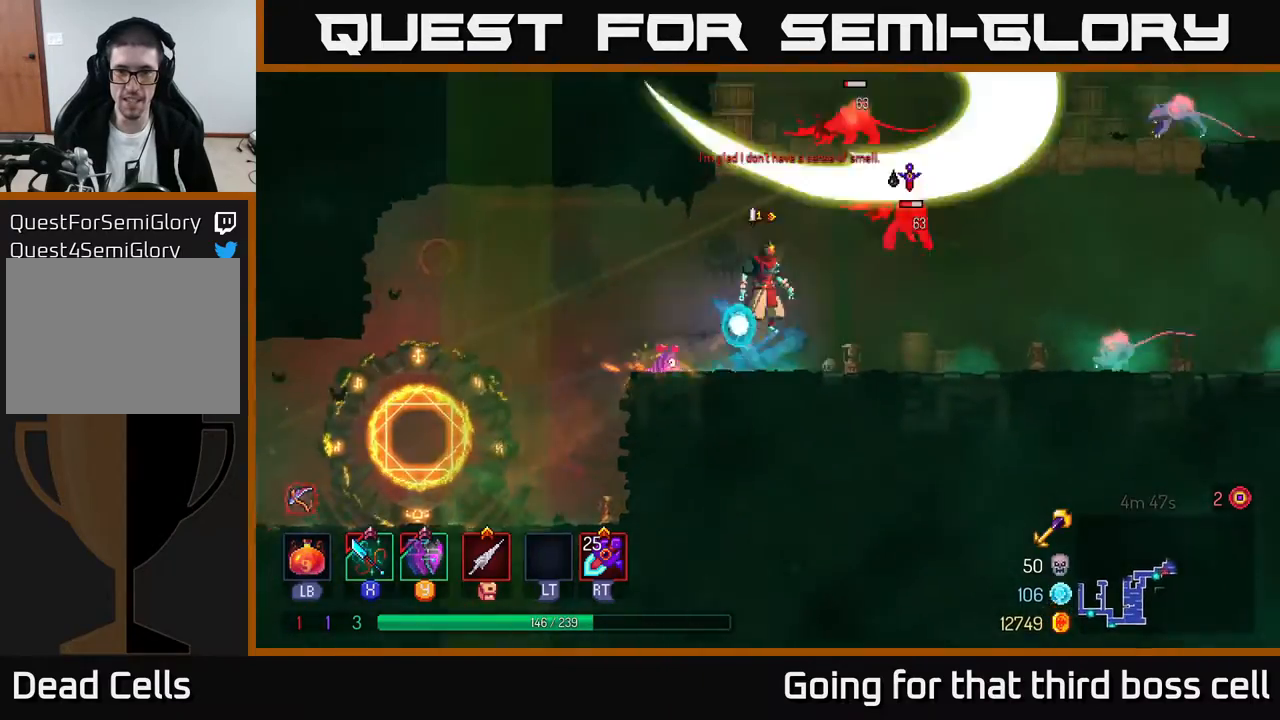
{"buttons": [], "left_stick": "right", "right_stick": "center", "events": [[50, "A", "up"], [67, "left_stick", "center"], [100, "A", "down"], [100, "X", "down"], [150, "left_stick", "right"], [167, "A", "up"], [217, "X", "up"]]}
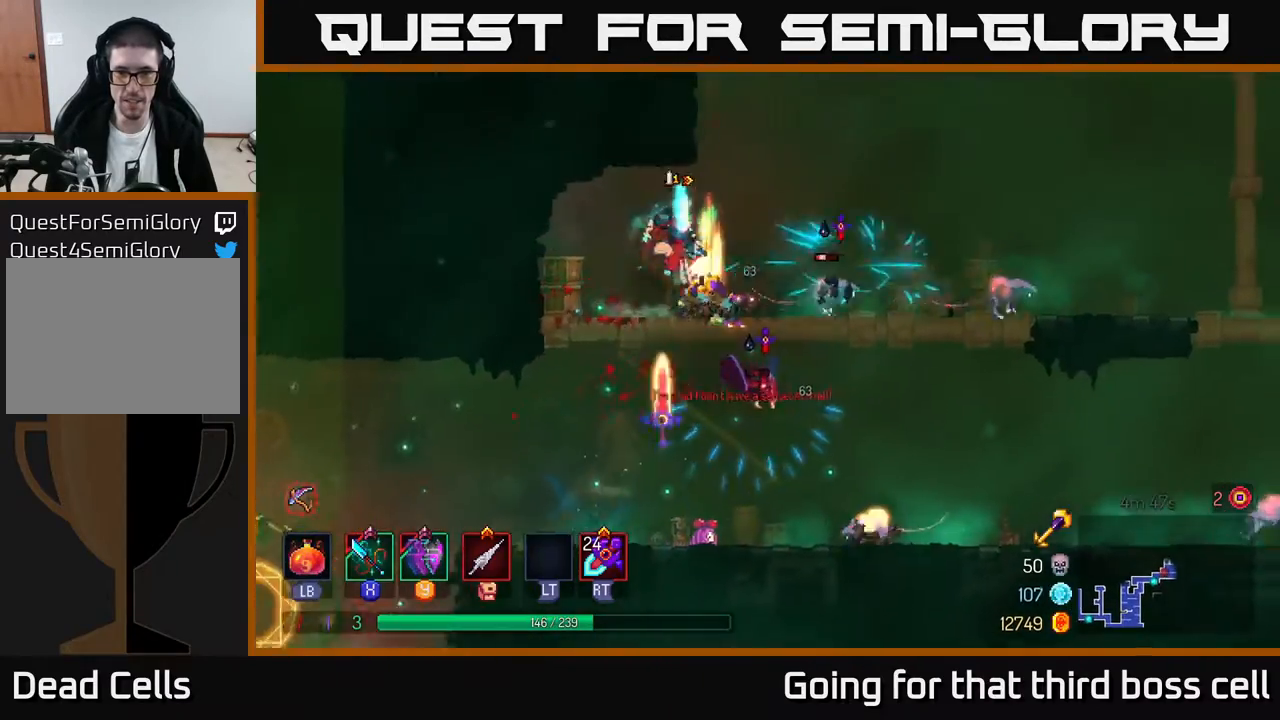
{"buttons": [], "left_stick": "right", "right_stick": "center", "events": [[50, "B", "down"], [167, "B", "up"], [350, "X", "down"], [400, "X", "up"]]}
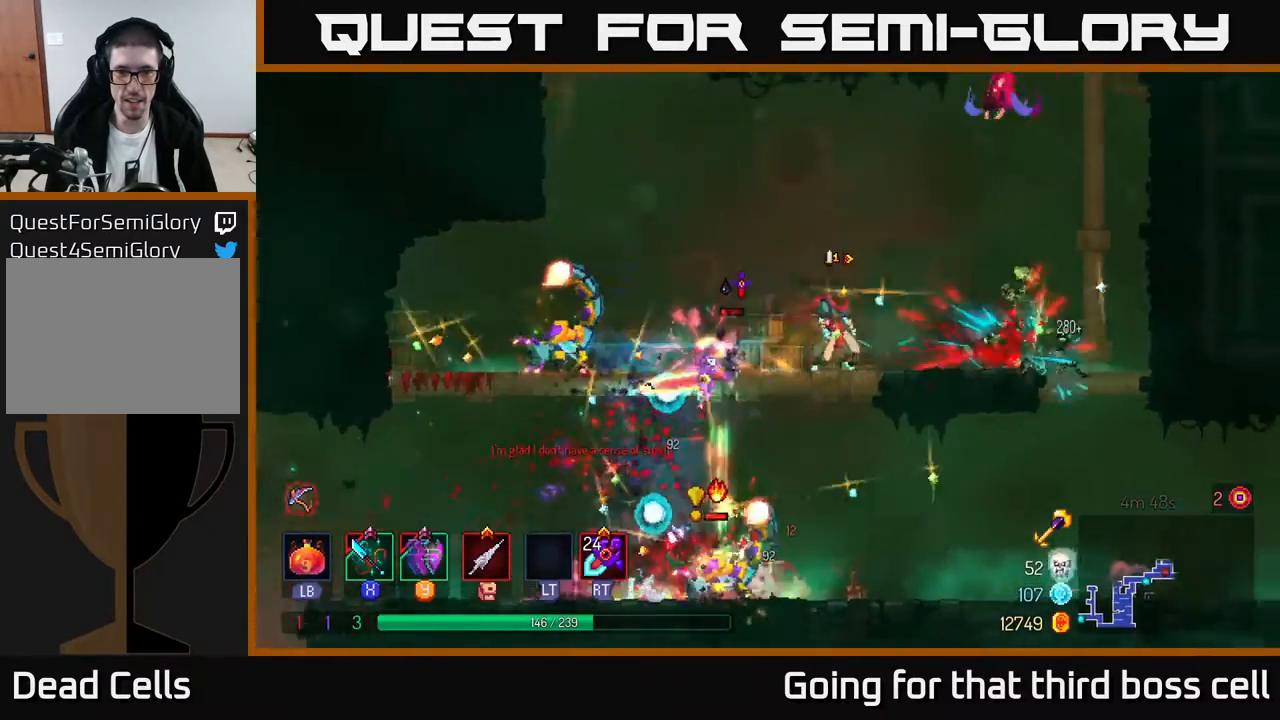
{"buttons": [], "left_stick": "up", "right_stick": "center", "events": [[250, "B", "down"], [367, "B", "up"], [483, "left_stick", "up"]]}
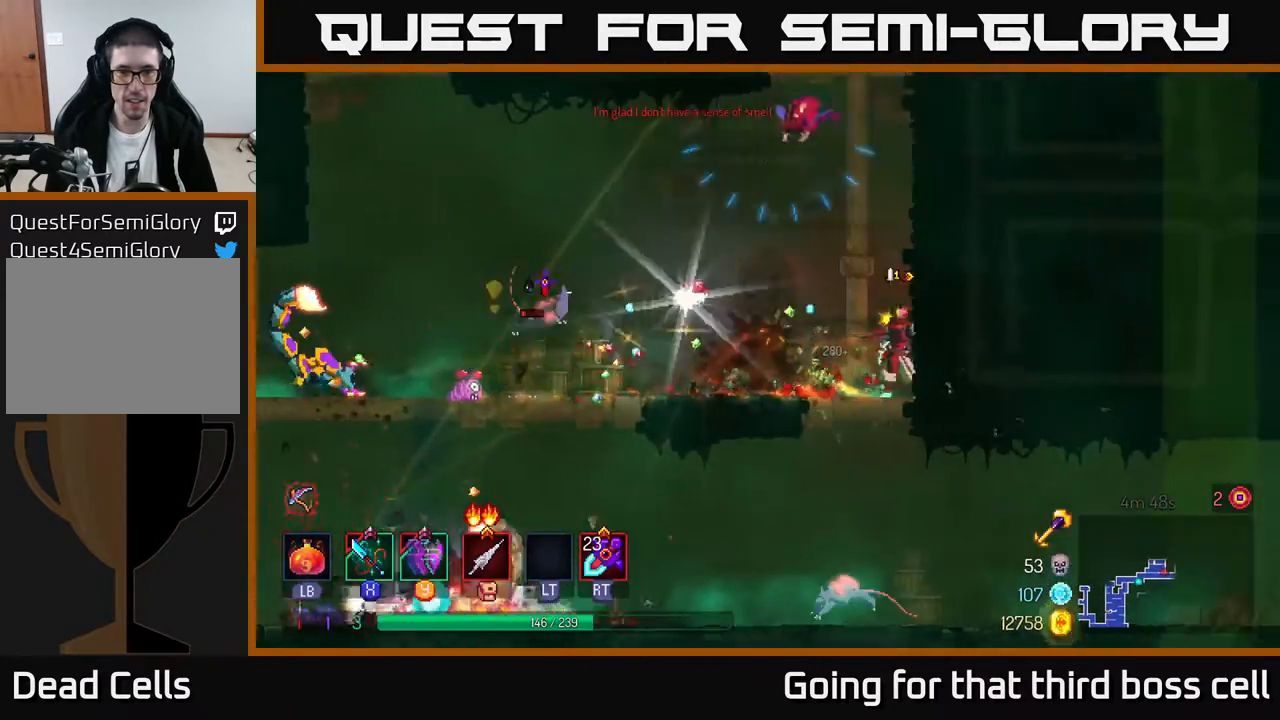
{"buttons": [], "left_stick": "center", "right_stick": "center", "events": [[33, "left_stick", "left"], [150, "X", "down"], [200, "left_stick", "center"], [233, "X", "up"]]}
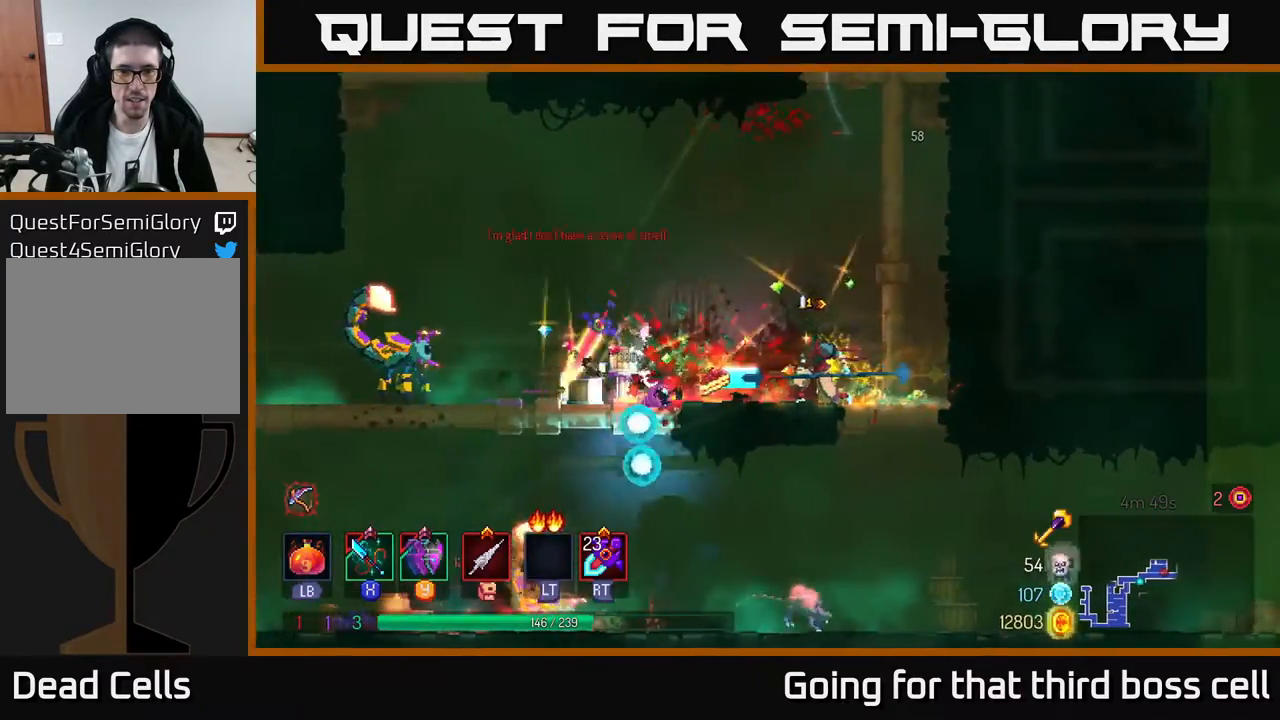
{"buttons": [], "left_stick": "right", "right_stick": "center", "events": [[83, "left_stick", "left"], [217, "R1", "down"], [317, "R1", "up"], [317, "left_stick", "center"], [367, "left_stick", "right"]]}
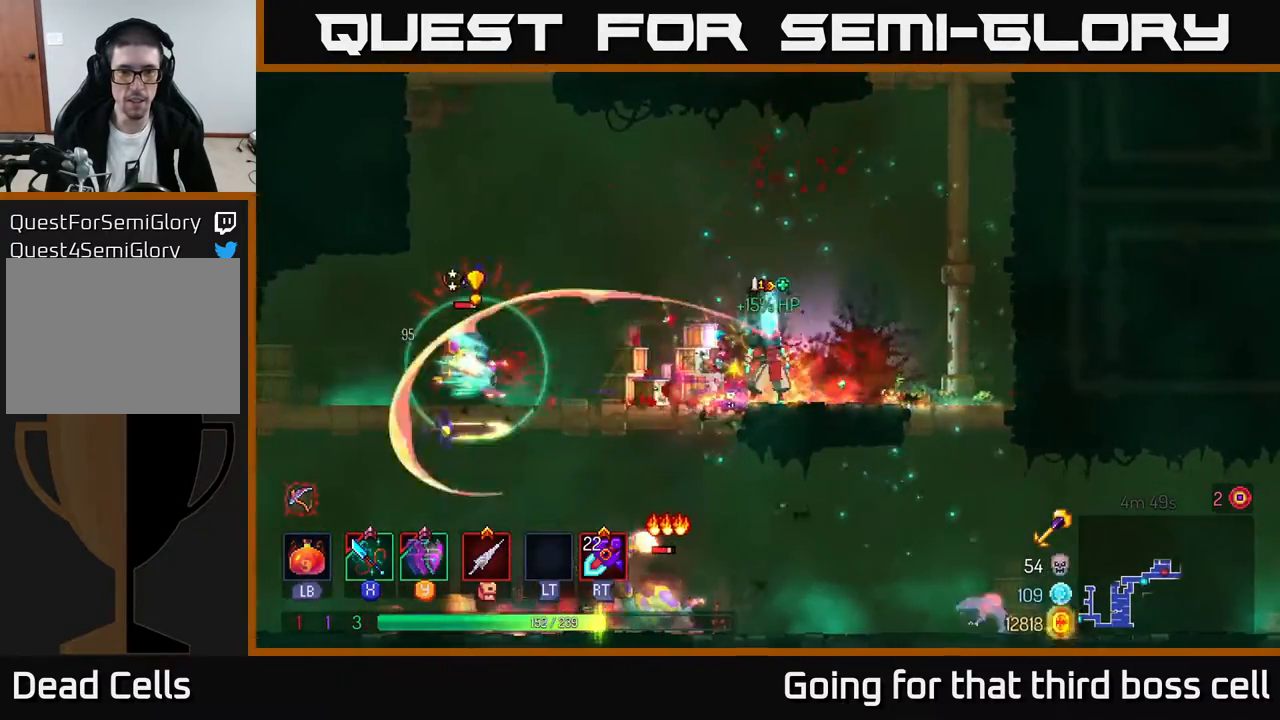
{"buttons": [], "left_stick": "left", "right_stick": "center", "events": [[50, "left_stick", "left"], [183, "Y", "down"], [283, "Y", "up"]]}